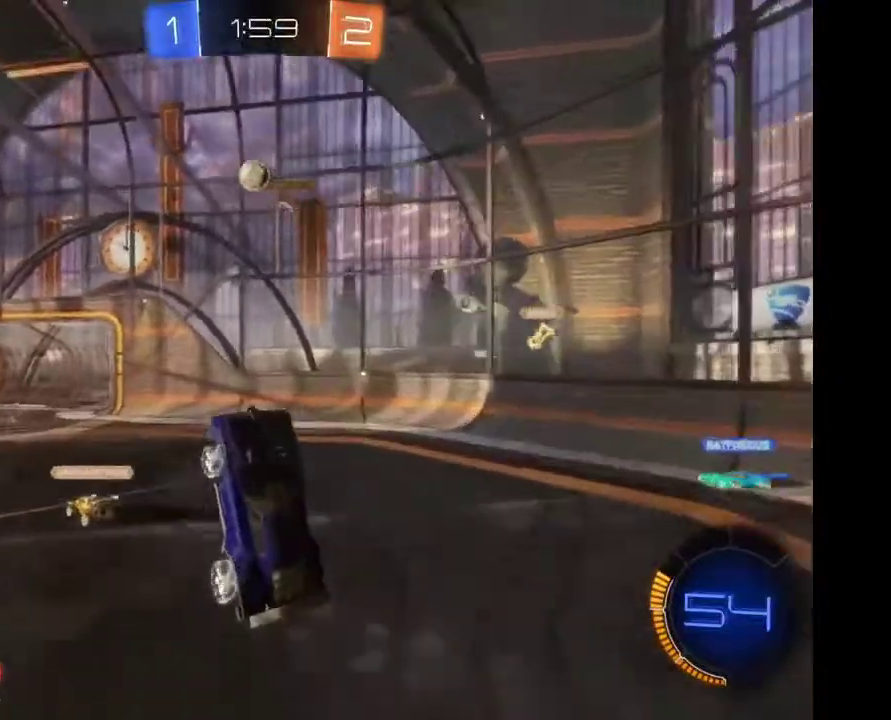
Gameplay with a controller (Xbox layout); each line is a JSON object with the inputs held at the frame after it. "events" lists button and stick changes between this image and that frame as [ms after this image, input, new state], when the widget could be followed in between. Not read: R2.
{"buttons": [], "left_stick": "center", "right_stick": "center", "events": [[67, "left_stick", "left"], [333, "left_stick", "center"]]}
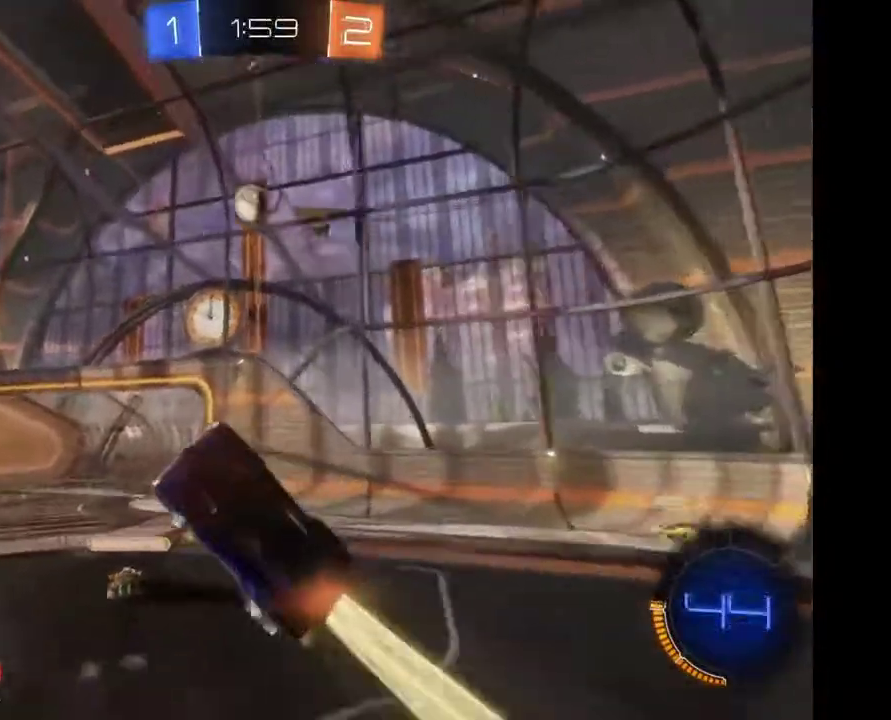
{"buttons": [], "left_stick": "center", "right_stick": "center", "events": []}
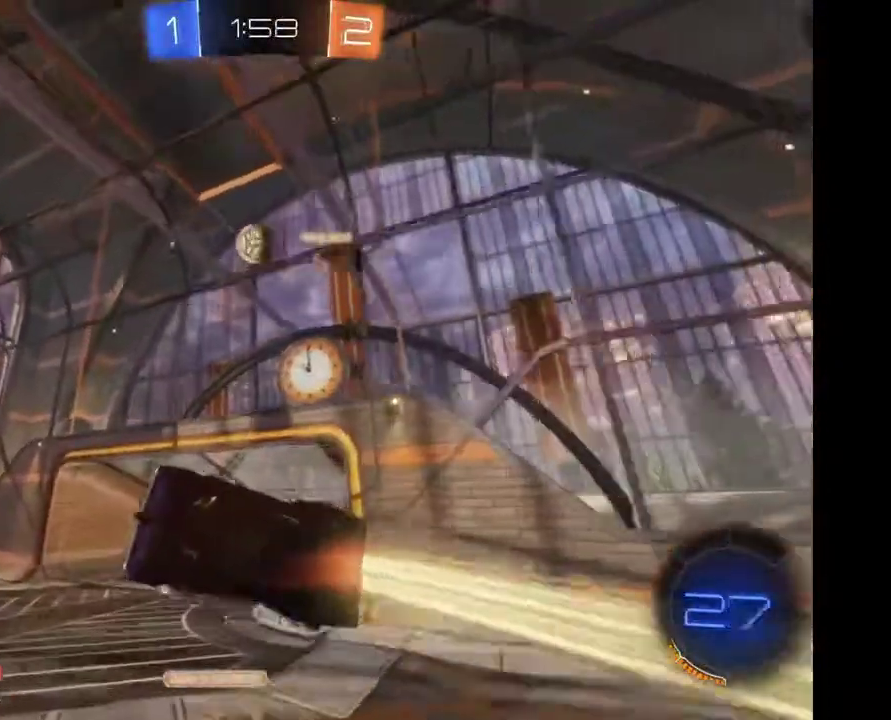
{"buttons": [], "left_stick": "center", "right_stick": "center", "events": [[67, "left_stick", "right"], [300, "left_stick", "center"]]}
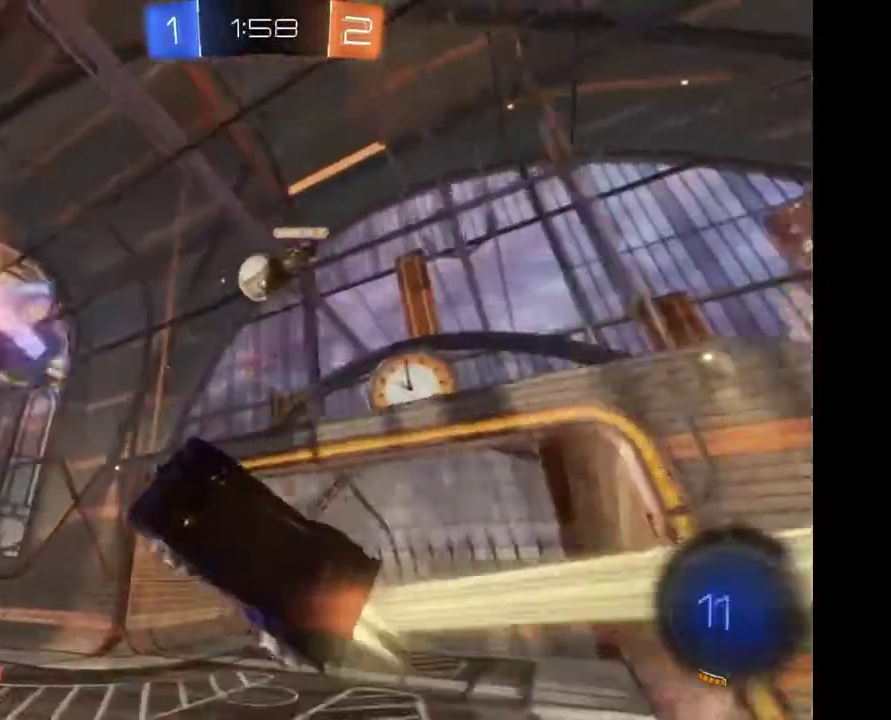
{"buttons": [], "left_stick": "center", "right_stick": "center", "events": [[167, "left_stick", "right"], [333, "left_stick", "center"]]}
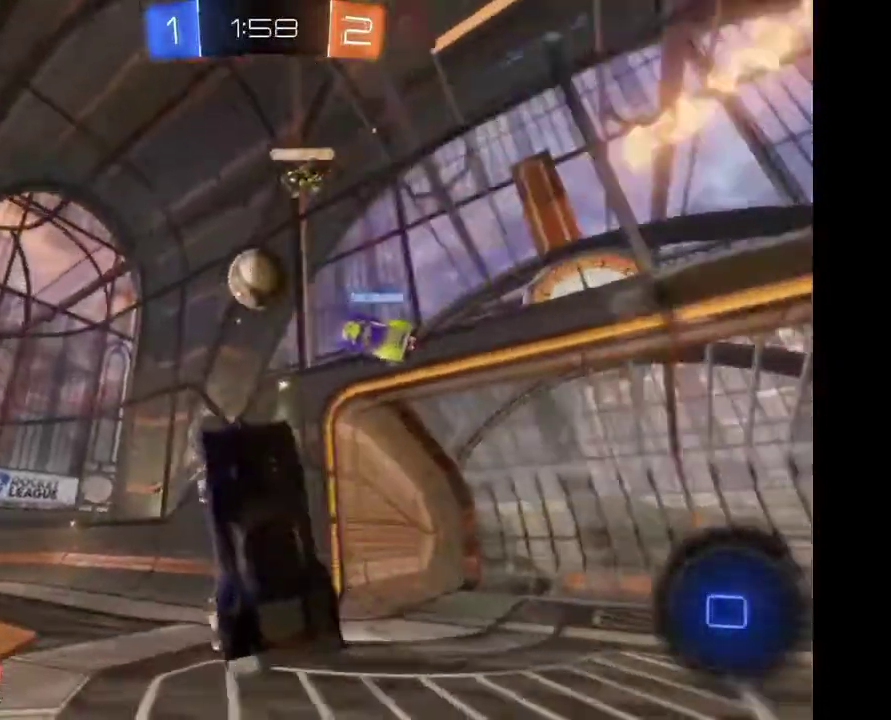
{"buttons": [], "left_stick": "up-left", "right_stick": "center", "events": [[333, "left_stick", "up-left"]]}
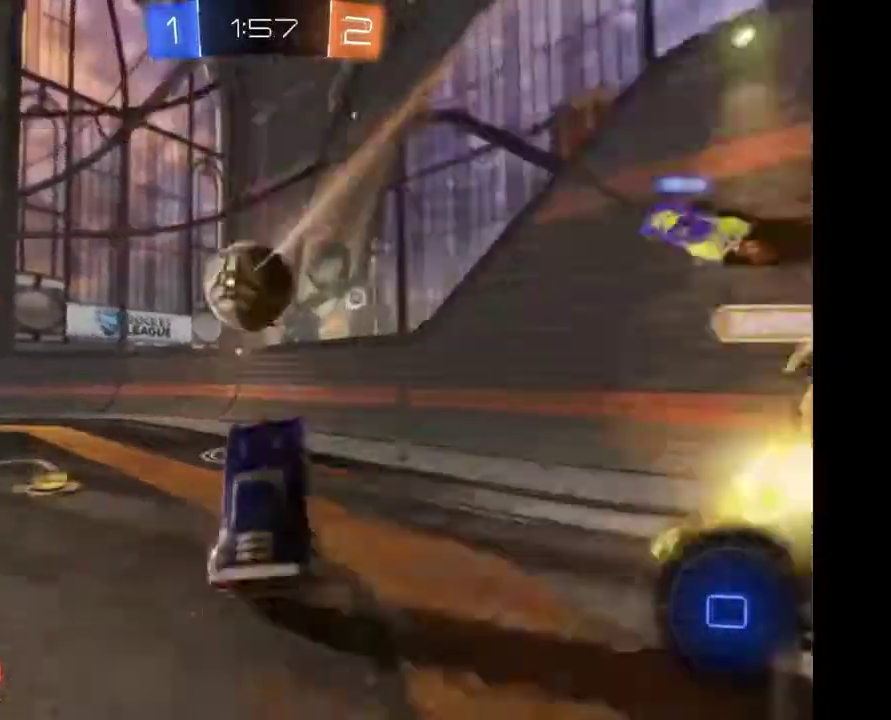
{"buttons": [], "left_stick": "up-left", "right_stick": "center", "events": [[200, "A", "down"], [300, "A", "up"], [400, "A", "down"], [500, "A", "up"]]}
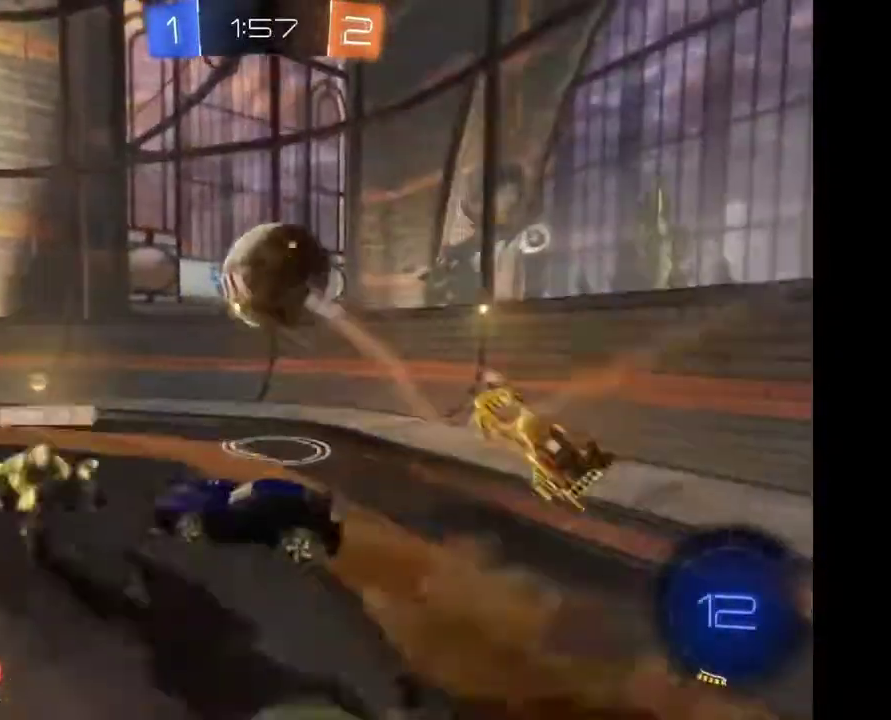
{"buttons": [], "left_stick": "center", "right_stick": "center", "events": [[67, "A", "down"], [133, "A", "up"], [200, "left_stick", "center"]]}
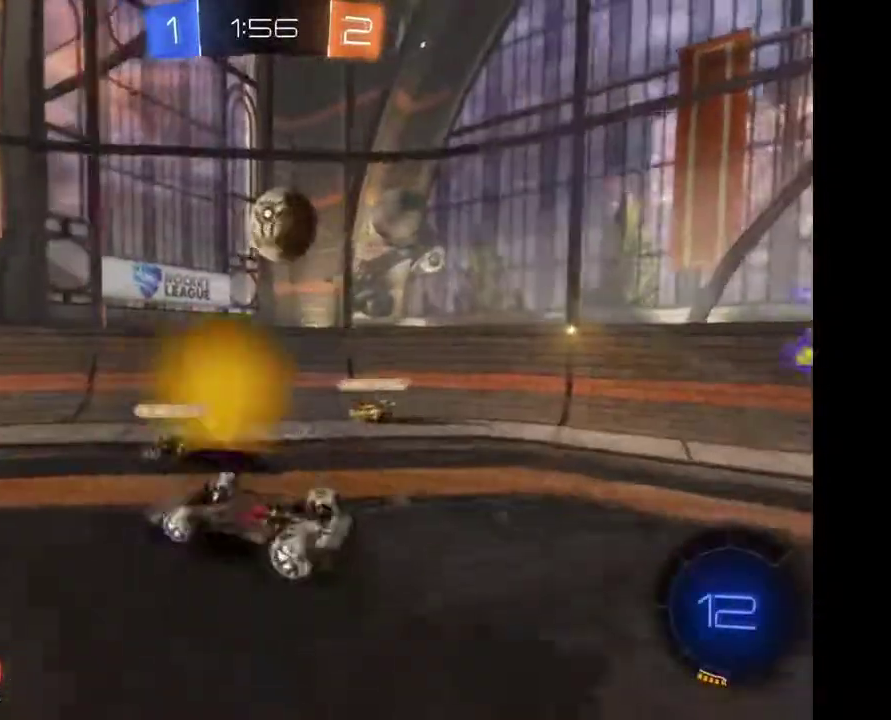
{"buttons": [], "left_stick": "left", "right_stick": "center", "events": [[467, "left_stick", "left"]]}
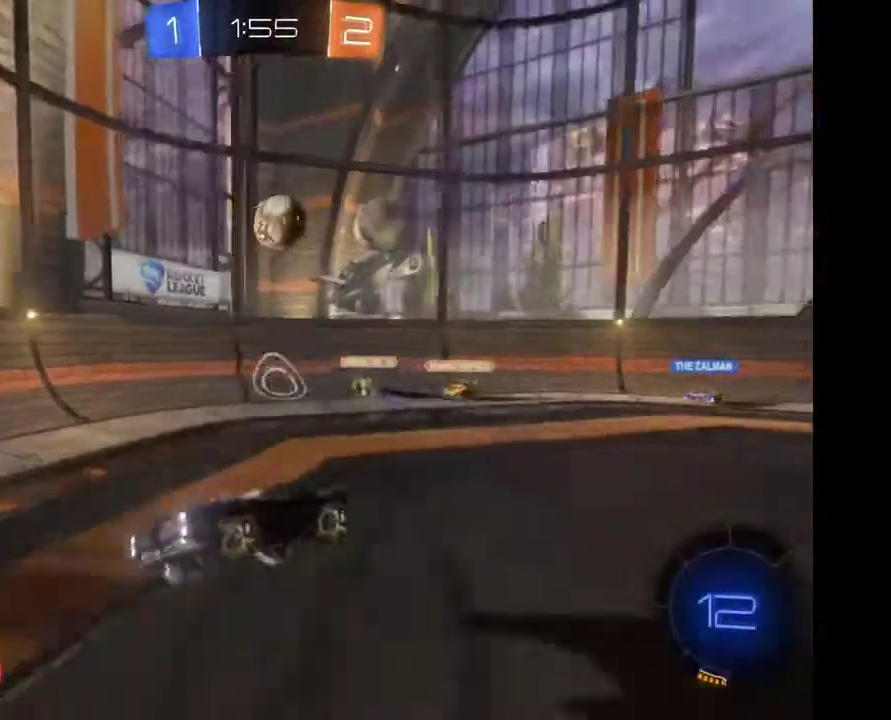
{"buttons": [], "left_stick": "center", "right_stick": "center", "events": [[100, "Y", "down"], [200, "Y", "up"], [367, "left_stick", "center"]]}
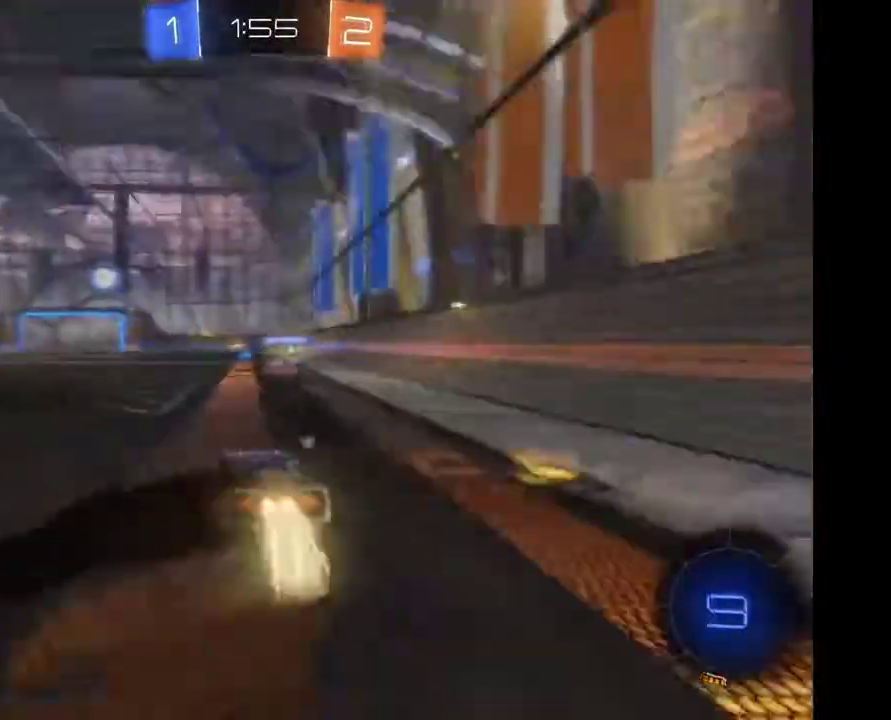
{"buttons": [], "left_stick": "center", "right_stick": "center", "events": [[167, "left_stick", "right"], [300, "left_stick", "center"]]}
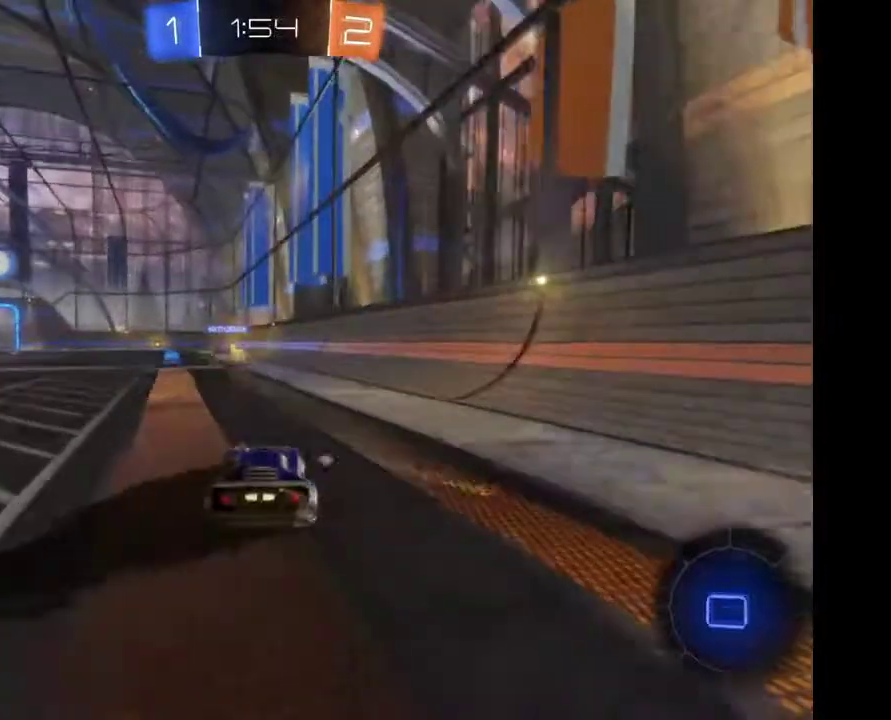
{"buttons": [], "left_stick": "center", "right_stick": "center", "events": [[67, "A", "down"], [67, "left_stick", "up-left"], [267, "A", "up"], [300, "left_stick", "center"]]}
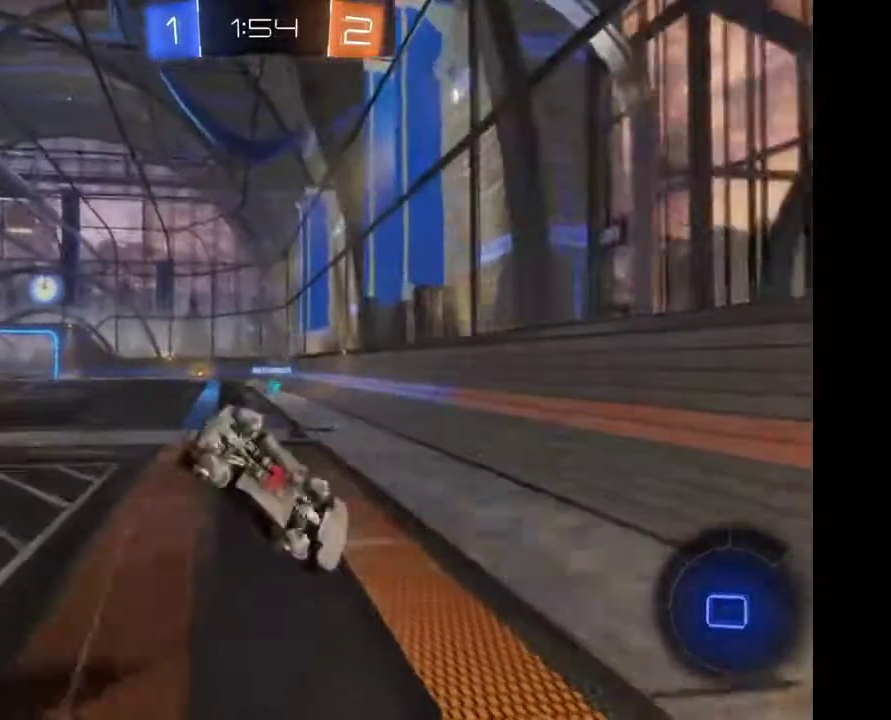
{"buttons": [], "left_stick": "center", "right_stick": "center", "events": []}
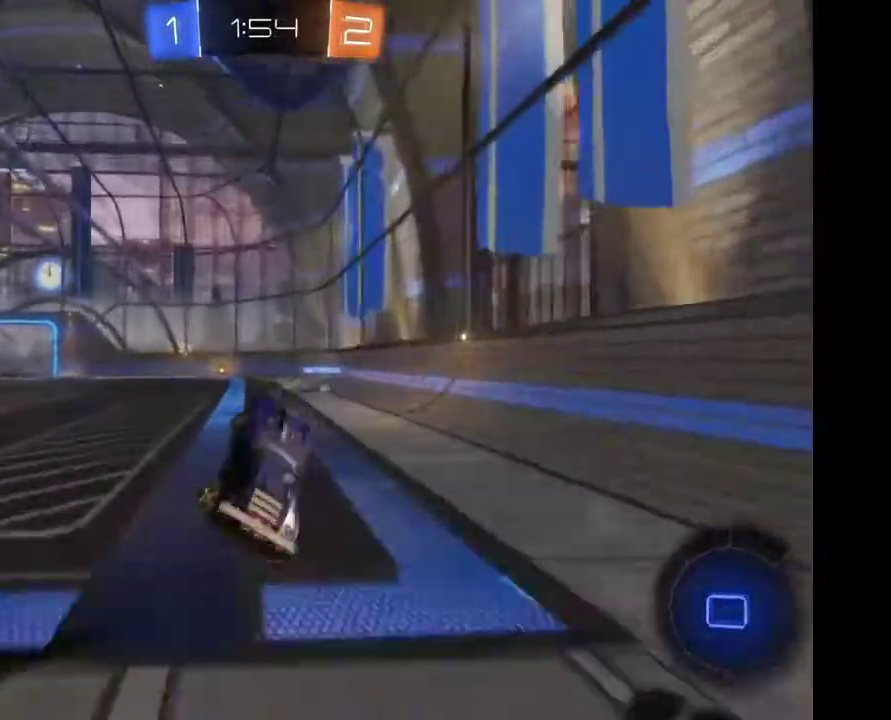
{"buttons": ["Y"], "left_stick": "center", "right_stick": "center", "events": [[467, "Y", "down"]]}
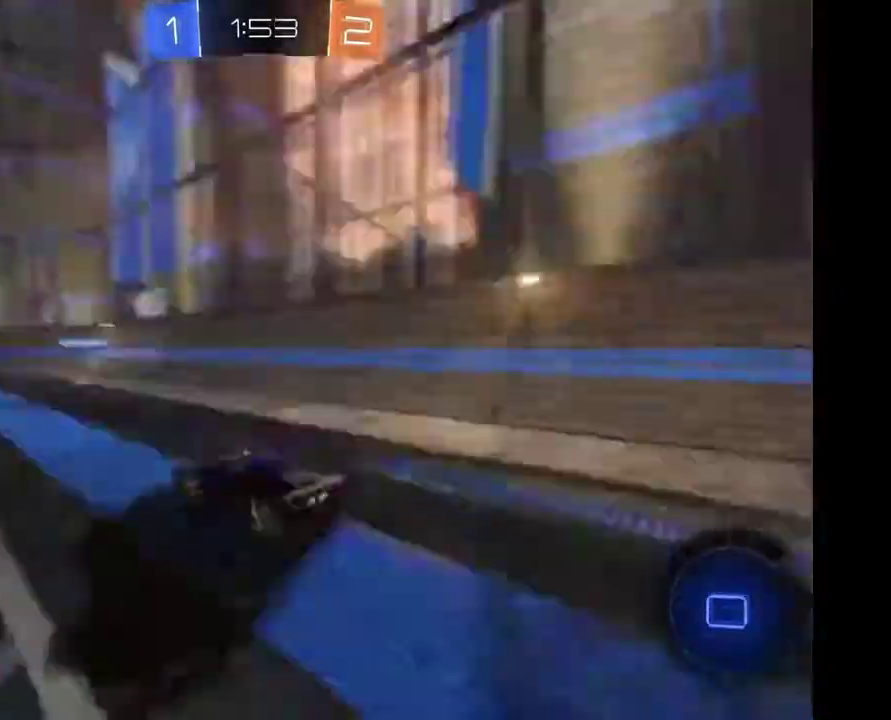
{"buttons": [], "left_stick": "center", "right_stick": "center", "events": [[67, "Y", "up"]]}
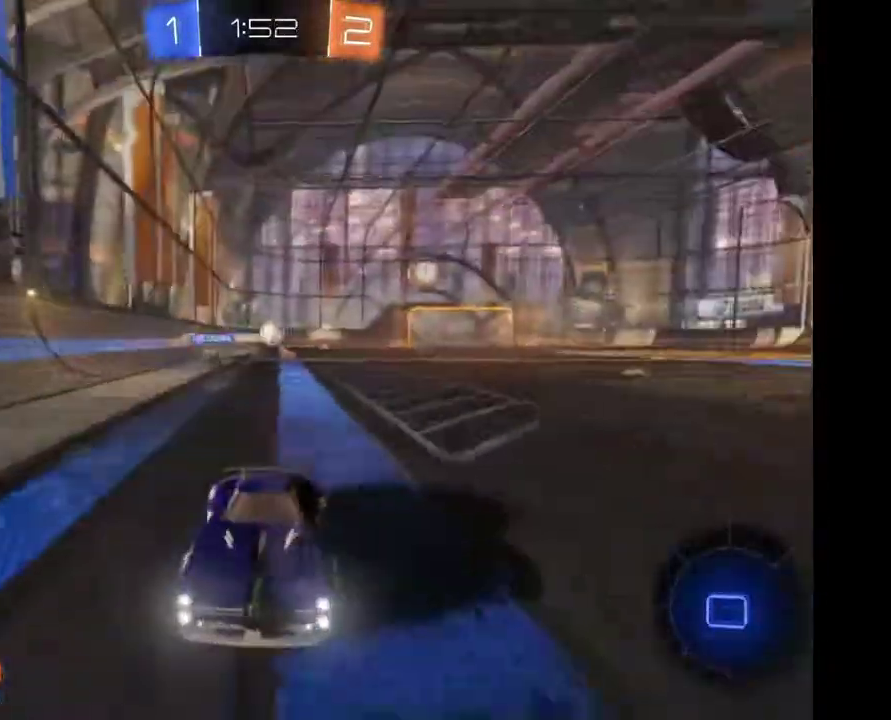
{"buttons": [], "left_stick": "left", "right_stick": "center", "events": [[333, "left_stick", "left"]]}
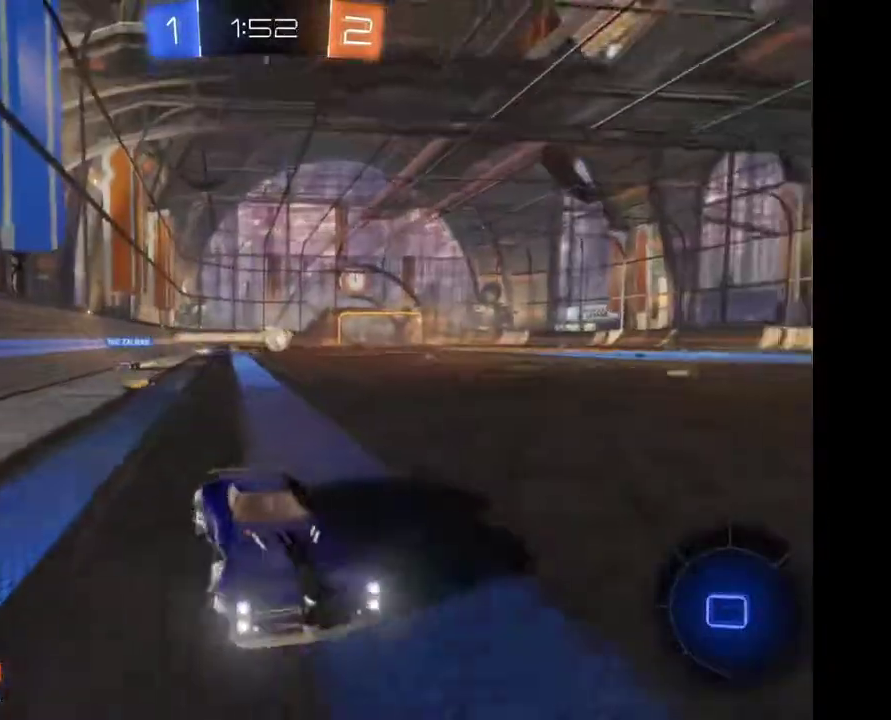
{"buttons": [], "left_stick": "left", "right_stick": "center", "events": []}
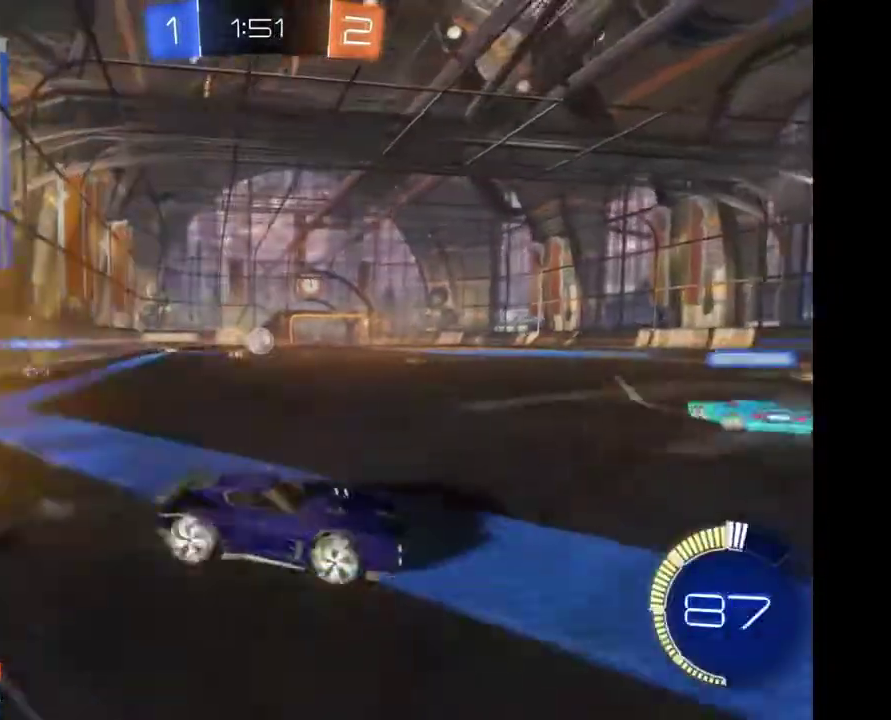
{"buttons": [], "left_stick": "center", "right_stick": "center", "events": [[333, "left_stick", "center"]]}
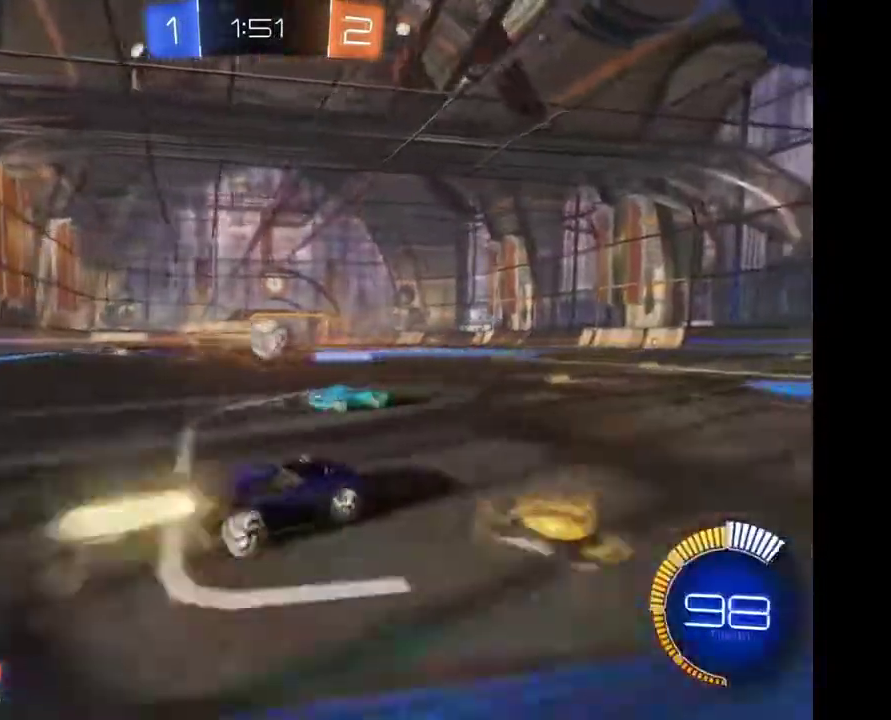
{"buttons": ["A"], "left_stick": "up", "right_stick": "center", "events": [[367, "left_stick", "up"], [433, "A", "down"]]}
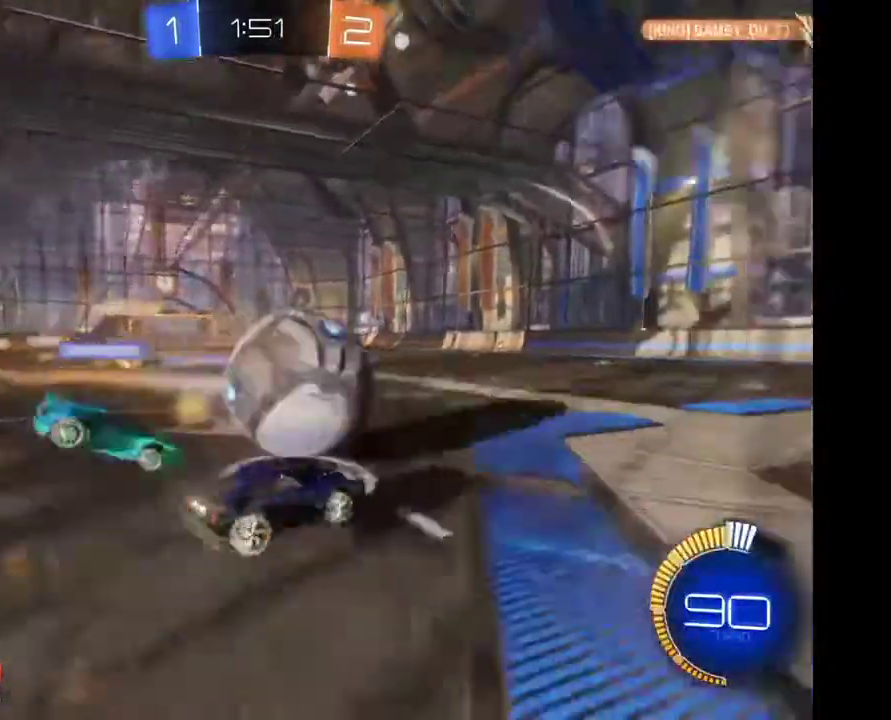
{"buttons": [], "left_stick": "center", "right_stick": "center", "events": [[167, "A", "up"], [167, "left_stick", "center"]]}
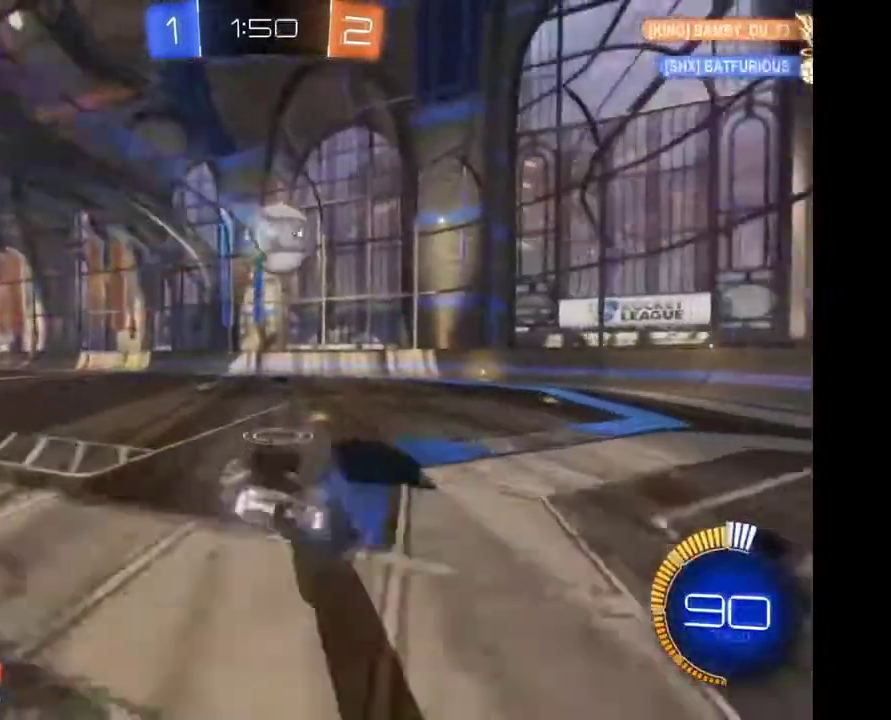
{"buttons": [], "left_stick": "right", "right_stick": "center", "events": [[233, "left_stick", "right"]]}
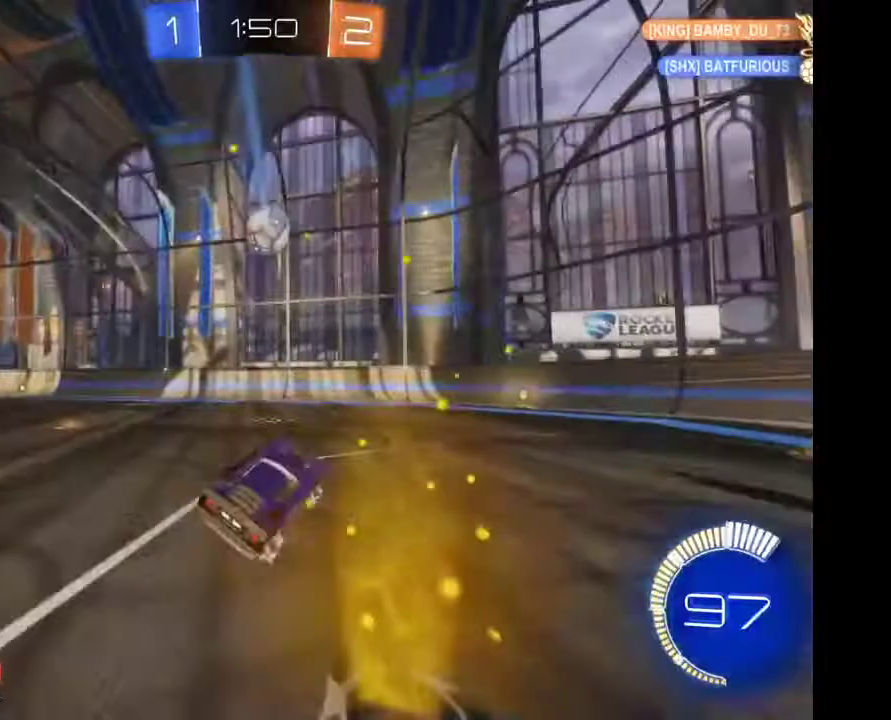
{"buttons": [], "left_stick": "left", "right_stick": "center", "events": [[33, "left_stick", "center"], [133, "left_stick", "left"]]}
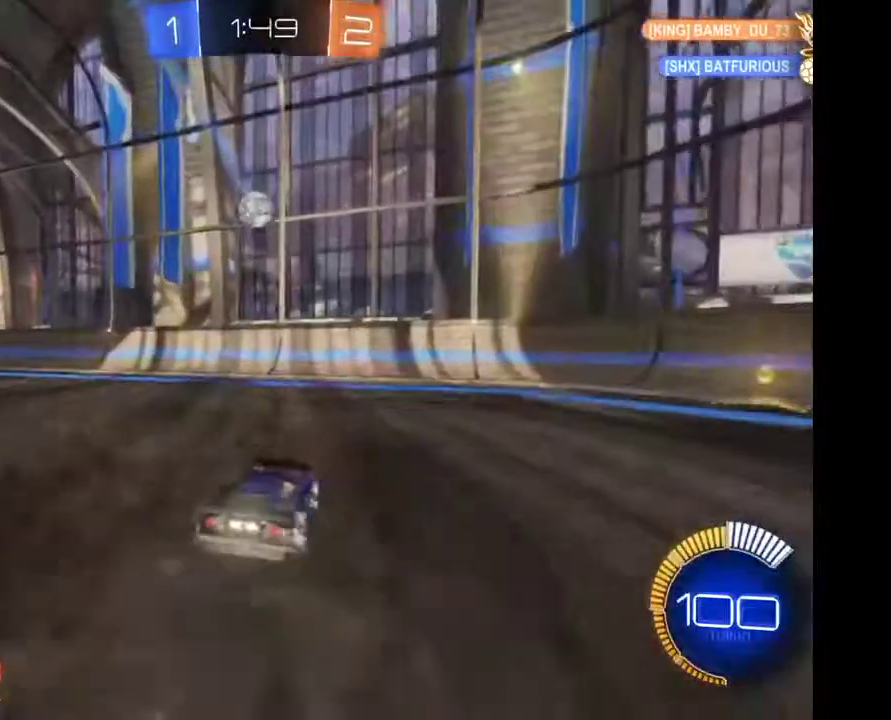
{"buttons": [], "left_stick": "left", "right_stick": "center", "events": []}
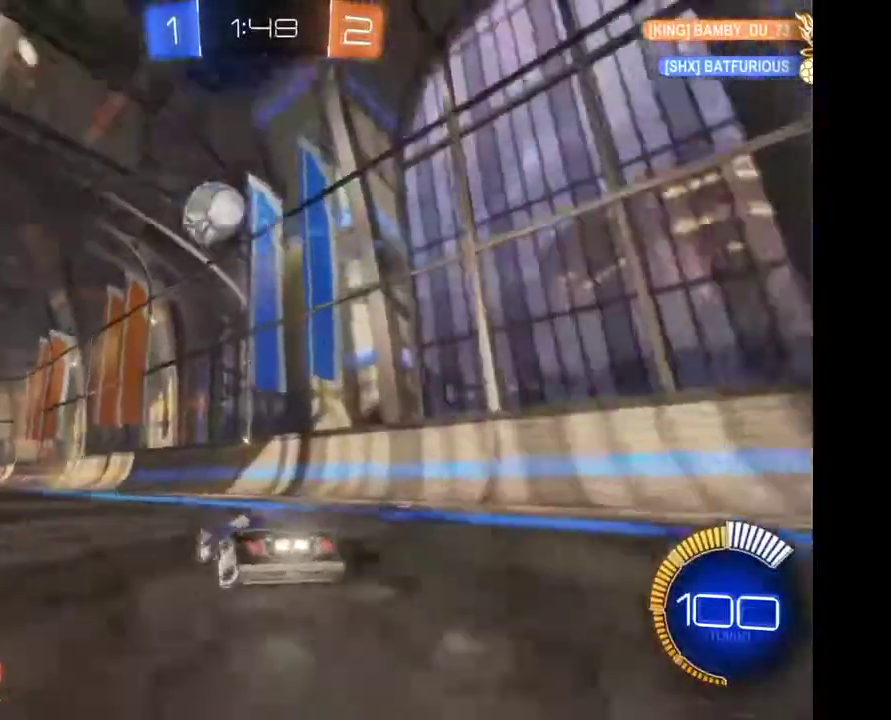
{"buttons": [], "left_stick": "left", "right_stick": "center", "events": []}
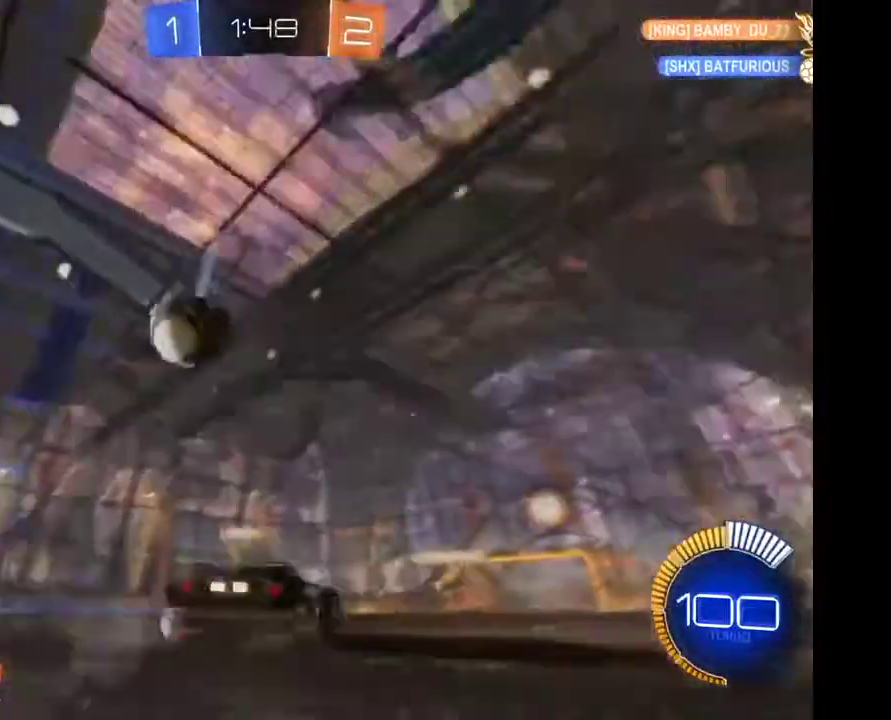
{"buttons": [], "left_stick": "left", "right_stick": "center", "events": []}
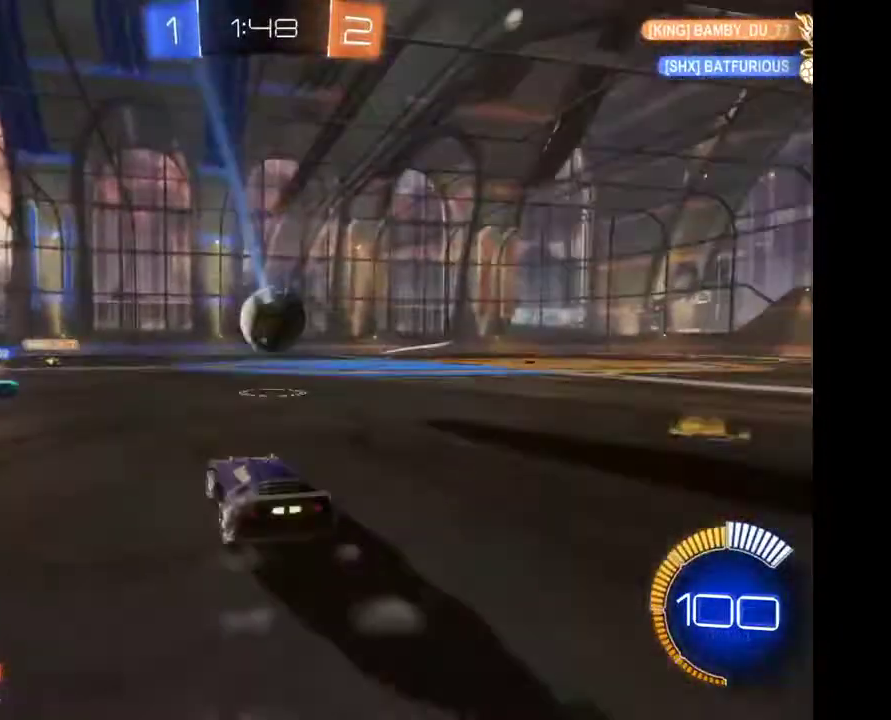
{"buttons": [], "left_stick": "center", "right_stick": "center", "events": [[133, "left_stick", "center"]]}
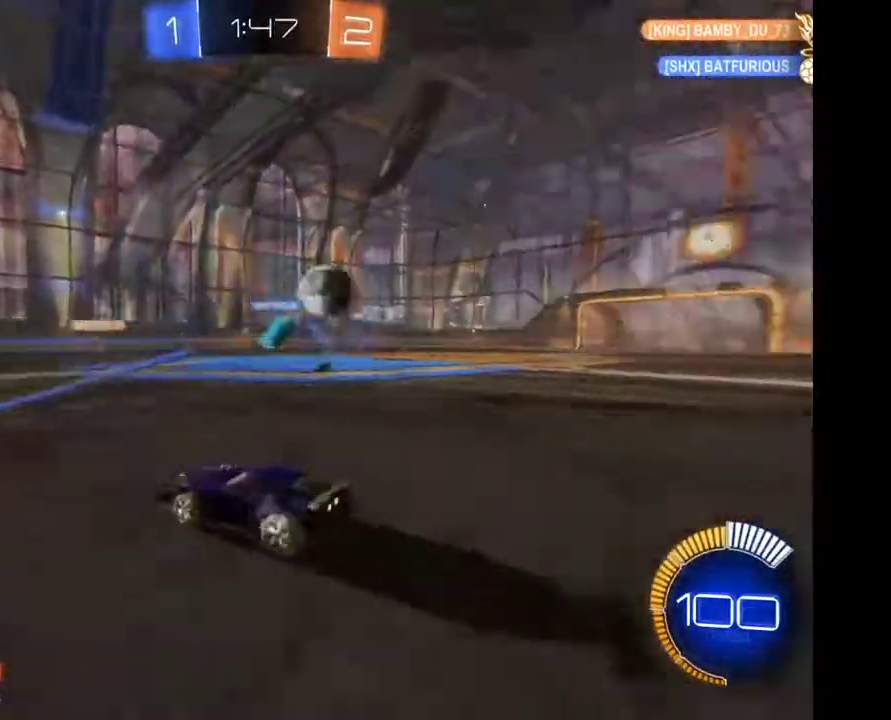
{"buttons": [], "left_stick": "right", "right_stick": "center", "events": [[367, "left_stick", "right"]]}
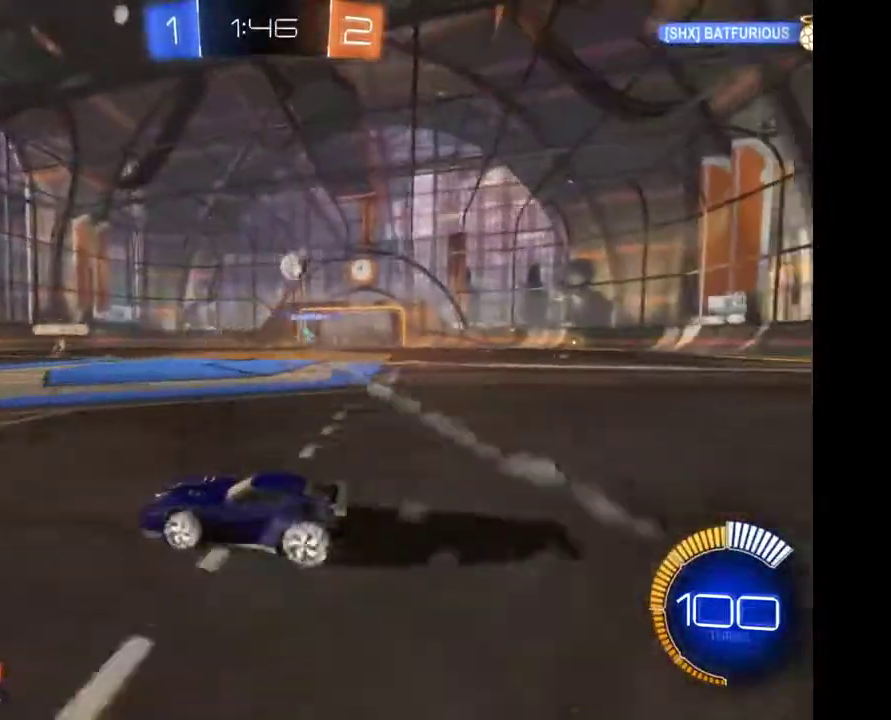
{"buttons": [], "left_stick": "right", "right_stick": "center", "events": []}